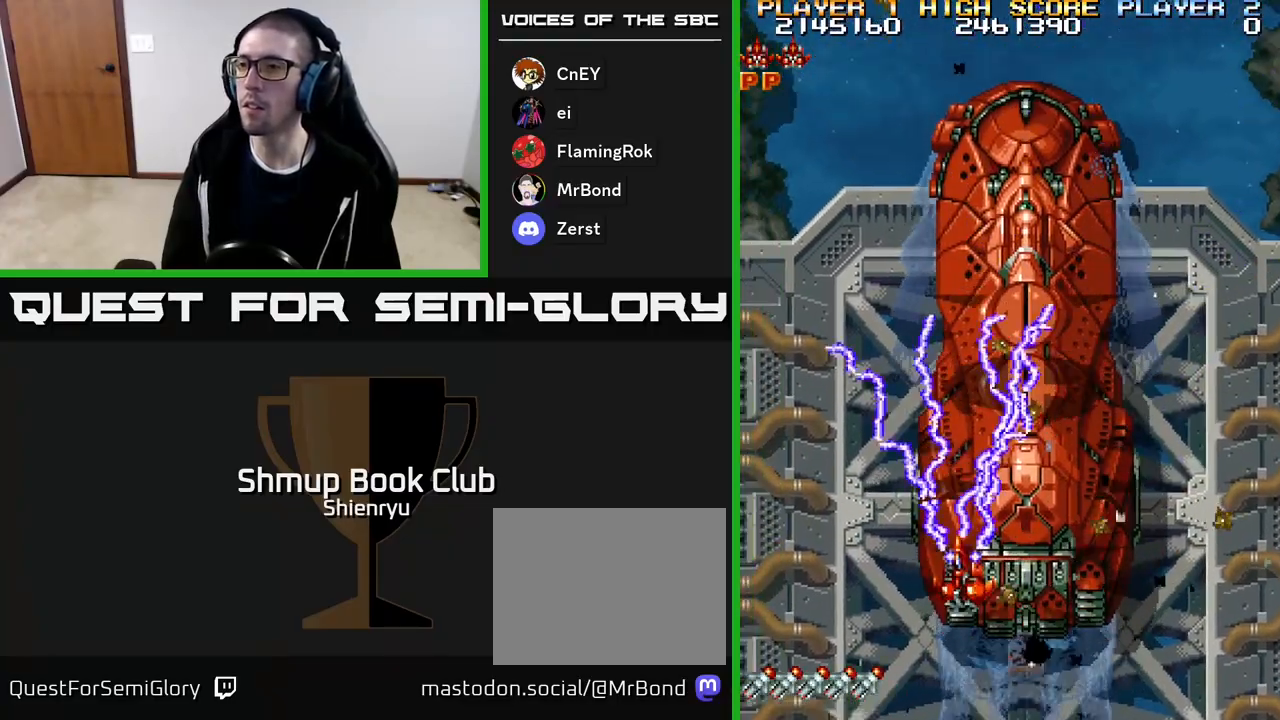
Gameplay with a controller (Xbox layout); each line is a JSON object with the inputs held at the frame after it. "events" lists button and stick changes between this image and that frame as [ms after this image, input, new state], when the widget could be followed in between. Not read: left_stick right_stick.
{"buttons": ["R2", "DPAD_RIGHT"], "events": [[50, "A", "up"], [117, "DPAD_UP", "up"], [450, "DPAD_RIGHT", "down"]]}
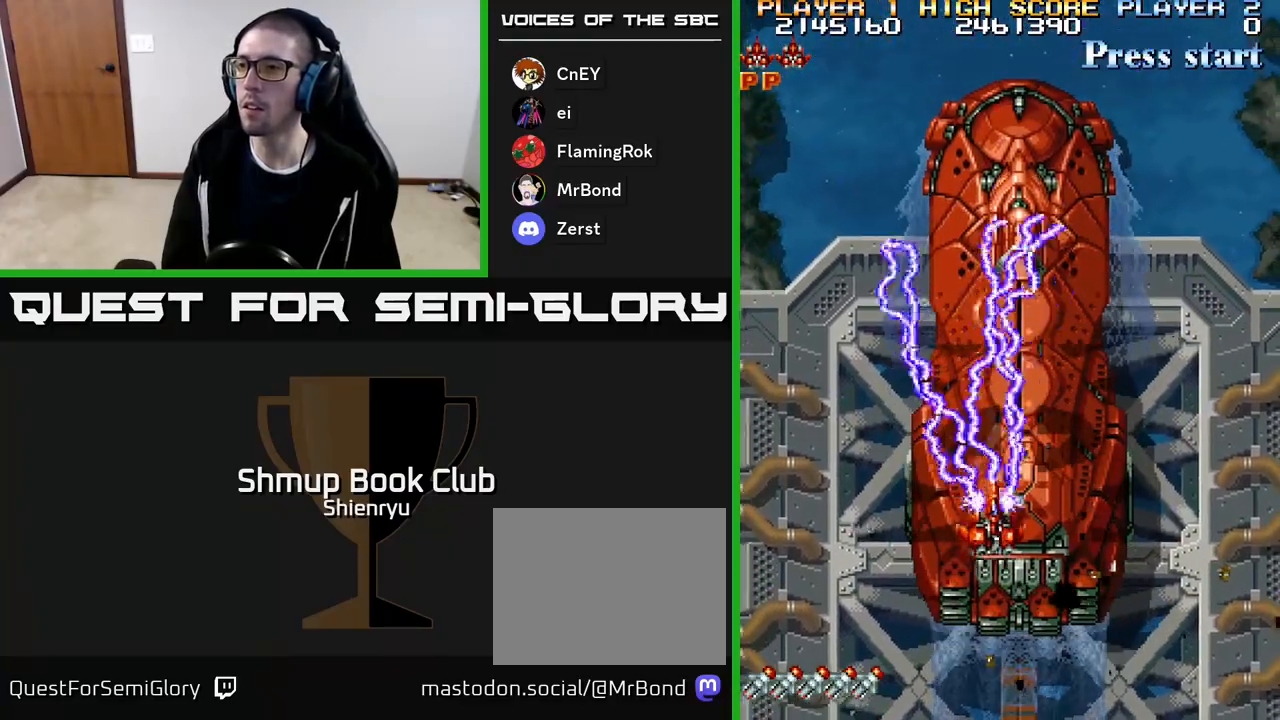
{"buttons": [], "events": [[83, "DPAD_RIGHT", "up"], [317, "R2", "up"]]}
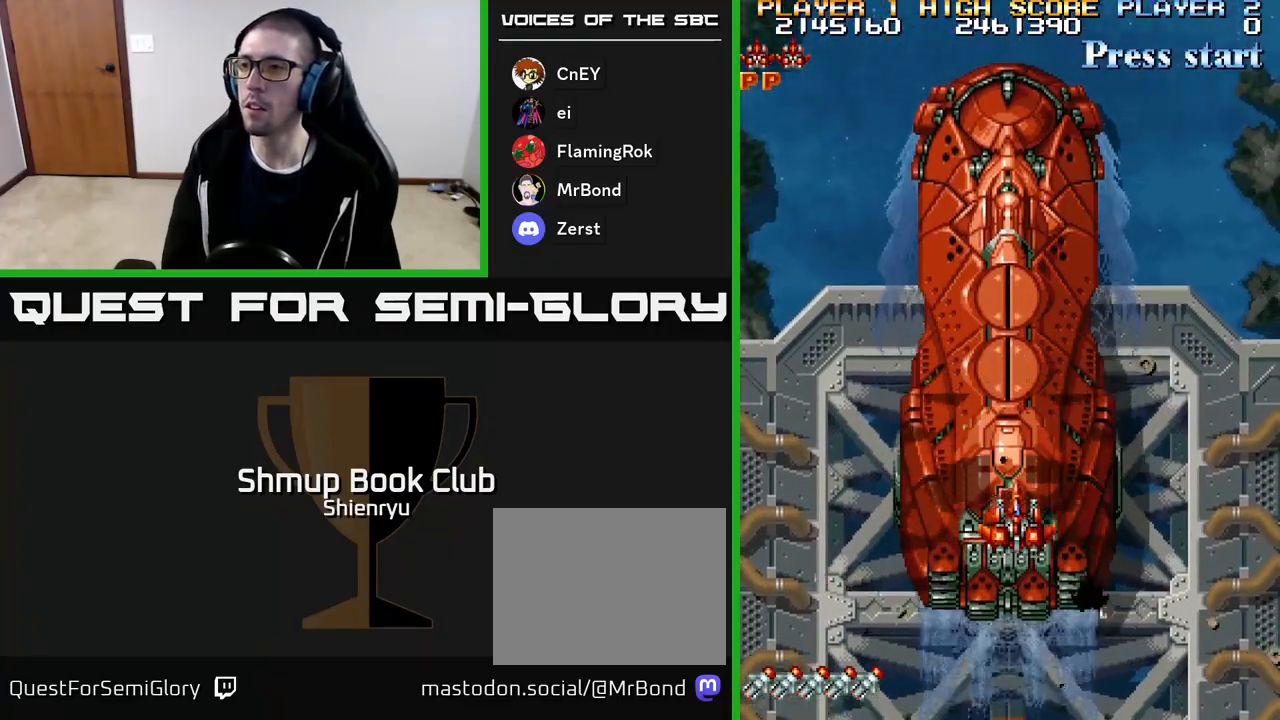
{"buttons": [], "events": []}
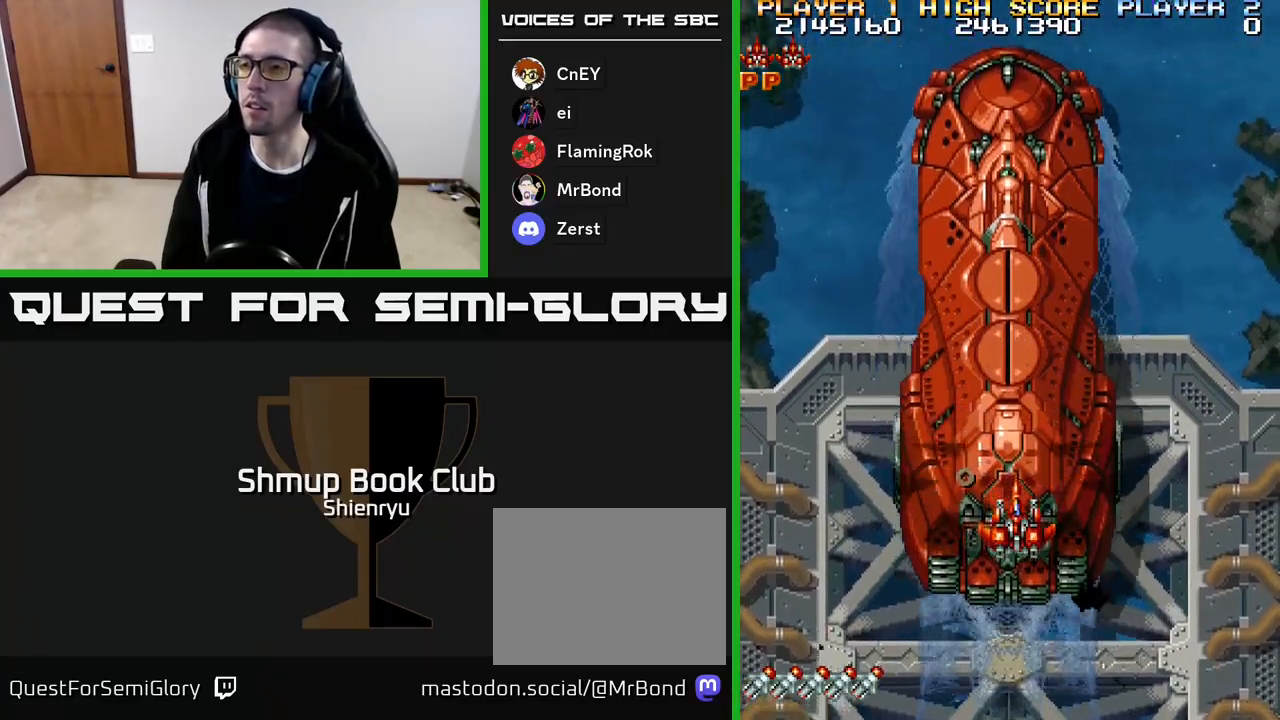
{"buttons": [], "events": []}
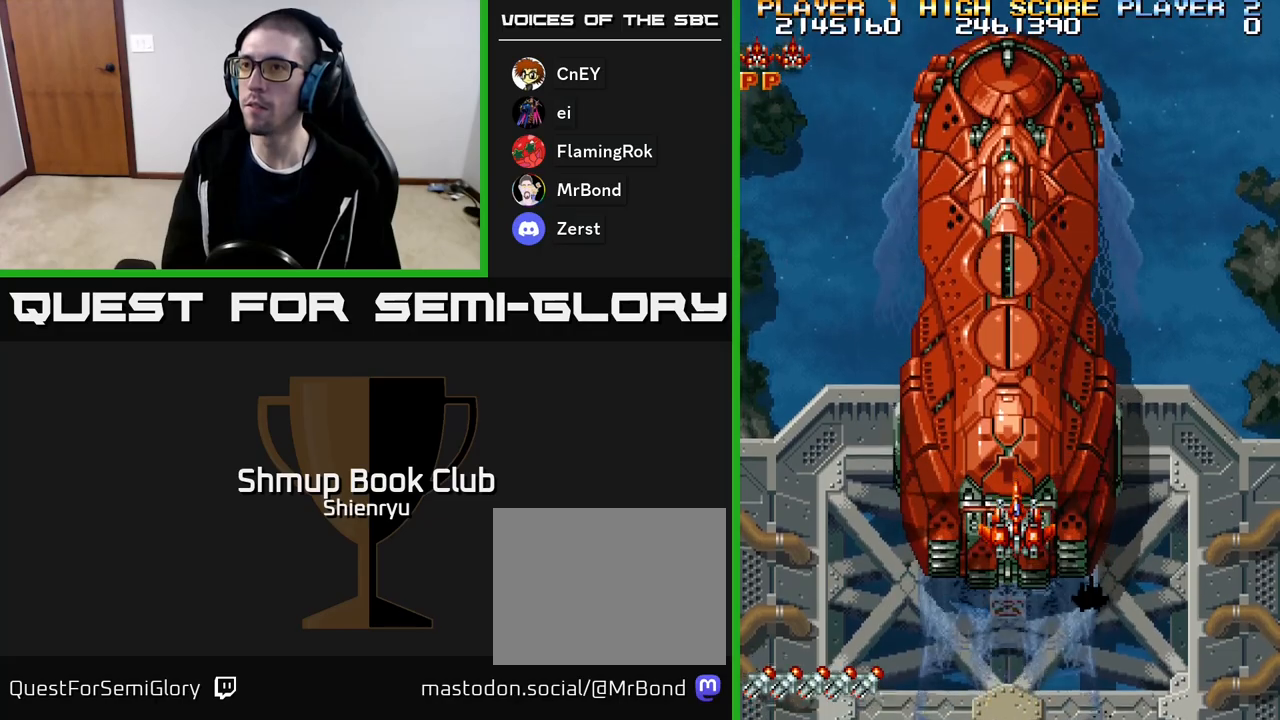
{"buttons": ["A", "R2"], "events": [[433, "A", "down"], [450, "R2", "down"]]}
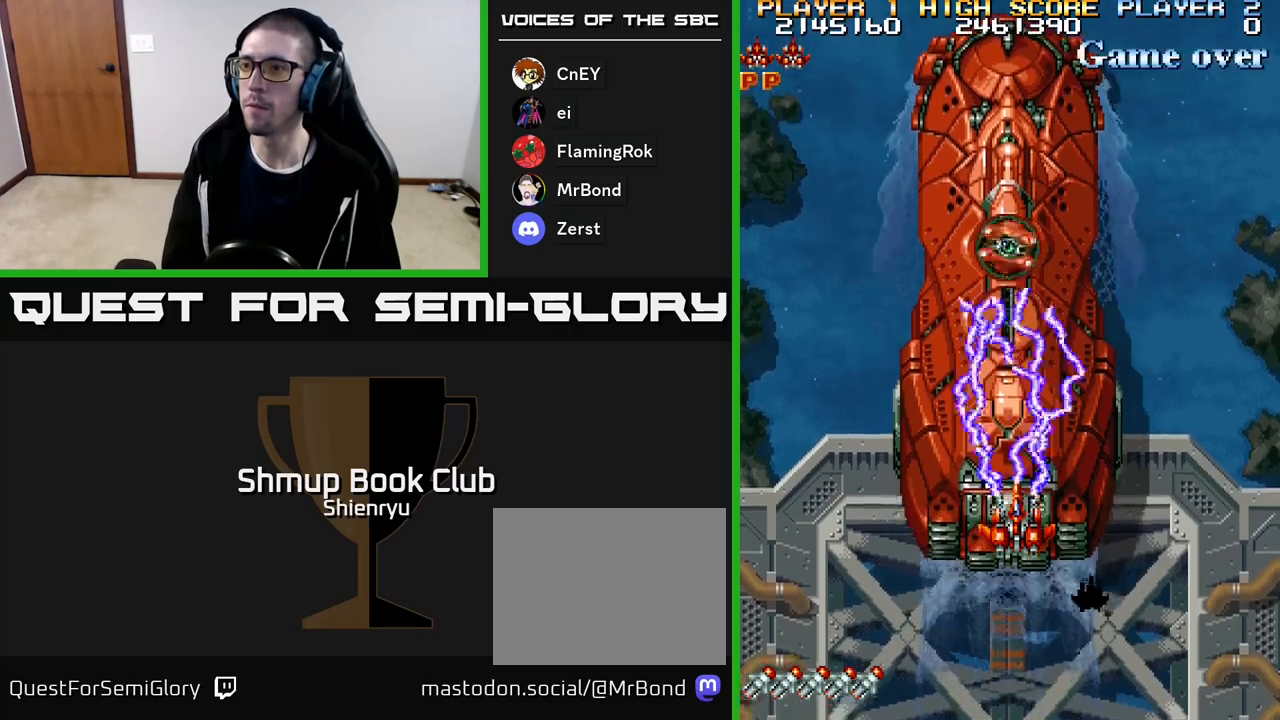
{"buttons": ["A", "R2", "DPAD_LEFT"], "events": [[133, "DPAD_DOWN", "down"], [267, "DPAD_LEFT", "down"], [300, "DPAD_DOWN", "up"]]}
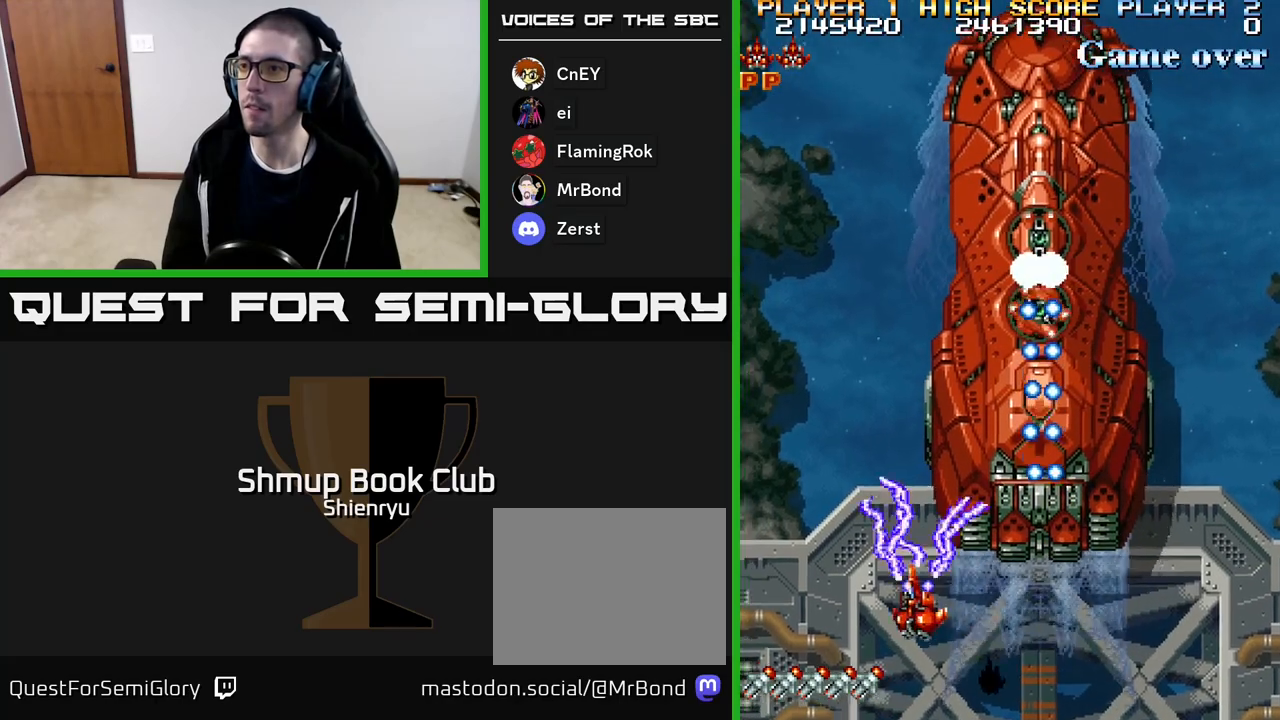
{"buttons": ["A", "R2"], "events": [[50, "DPAD_LEFT", "up"]]}
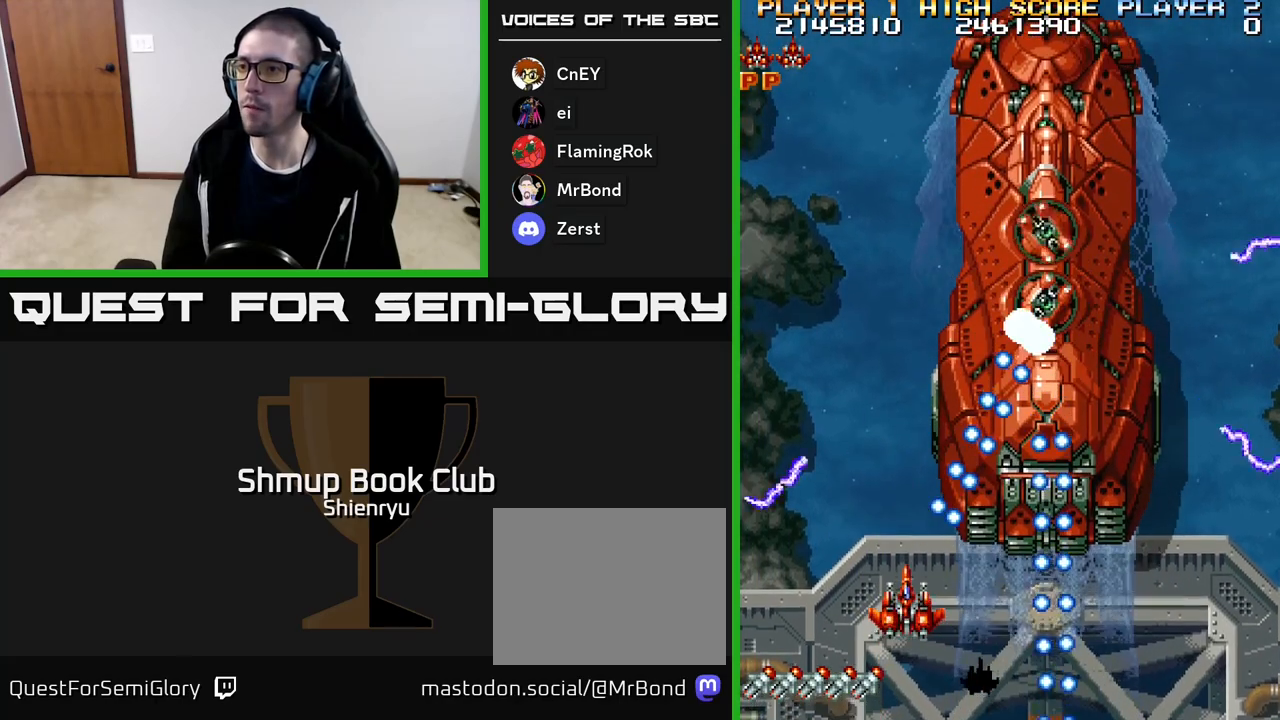
{"buttons": ["A", "R2", "DPAD_UP"], "events": [[83, "DPAD_LEFT", "down"], [400, "DPAD_UP", "down"], [417, "DPAD_LEFT", "up"]]}
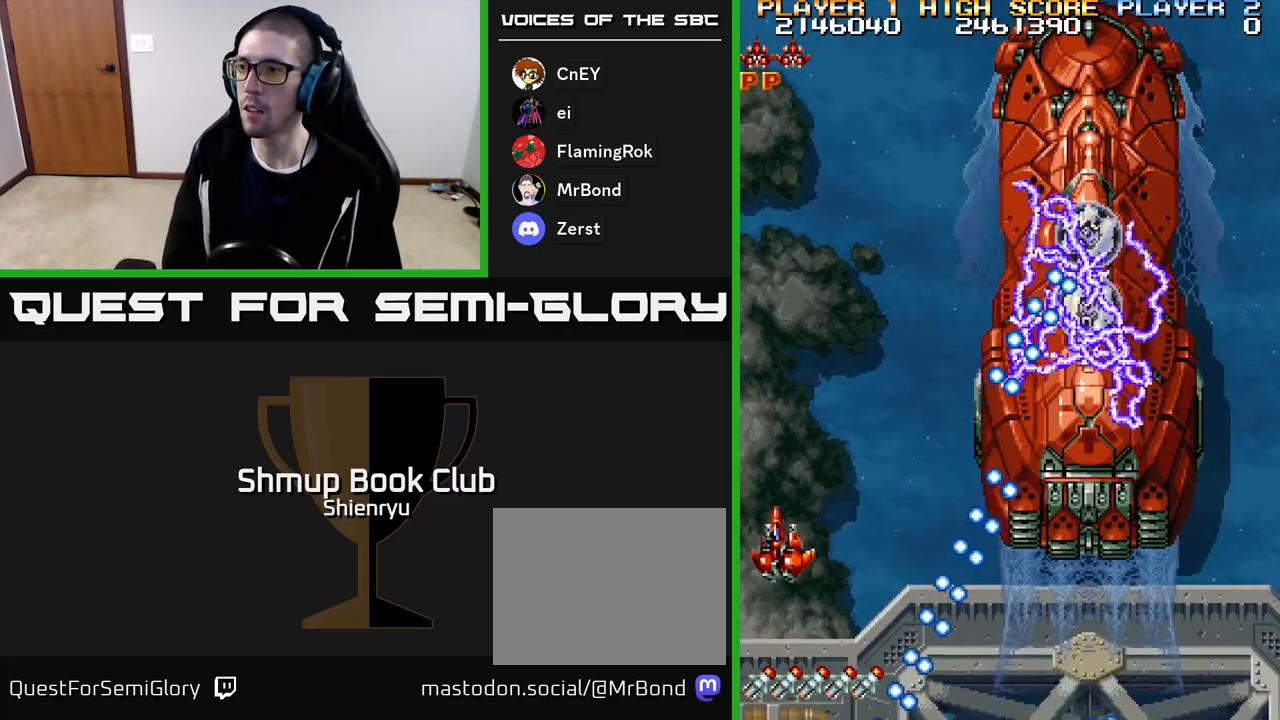
{"buttons": ["A", "R2", "DPAD_UP", "DPAD_LEFT"], "events": [[50, "DPAD_UP", "up"], [83, "DPAD_DOWN", "down"], [117, "DPAD_RIGHT", "down"], [183, "DPAD_DOWN", "up"], [183, "DPAD_RIGHT", "up"], [383, "DPAD_LEFT", "down"], [383, "DPAD_UP", "down"]]}
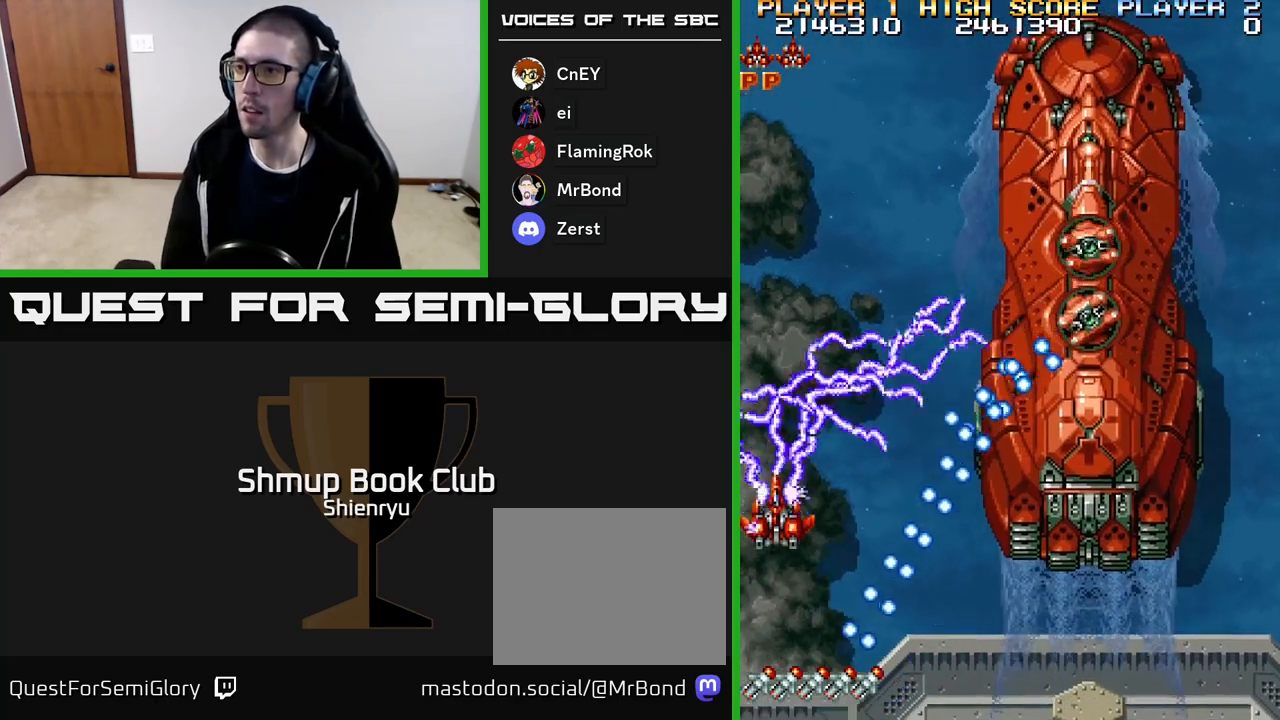
{"buttons": ["A", "R2", "DPAD_UP"], "events": [[17, "DPAD_LEFT", "up"], [100, "DPAD_UP", "up"], [283, "DPAD_UP", "down"]]}
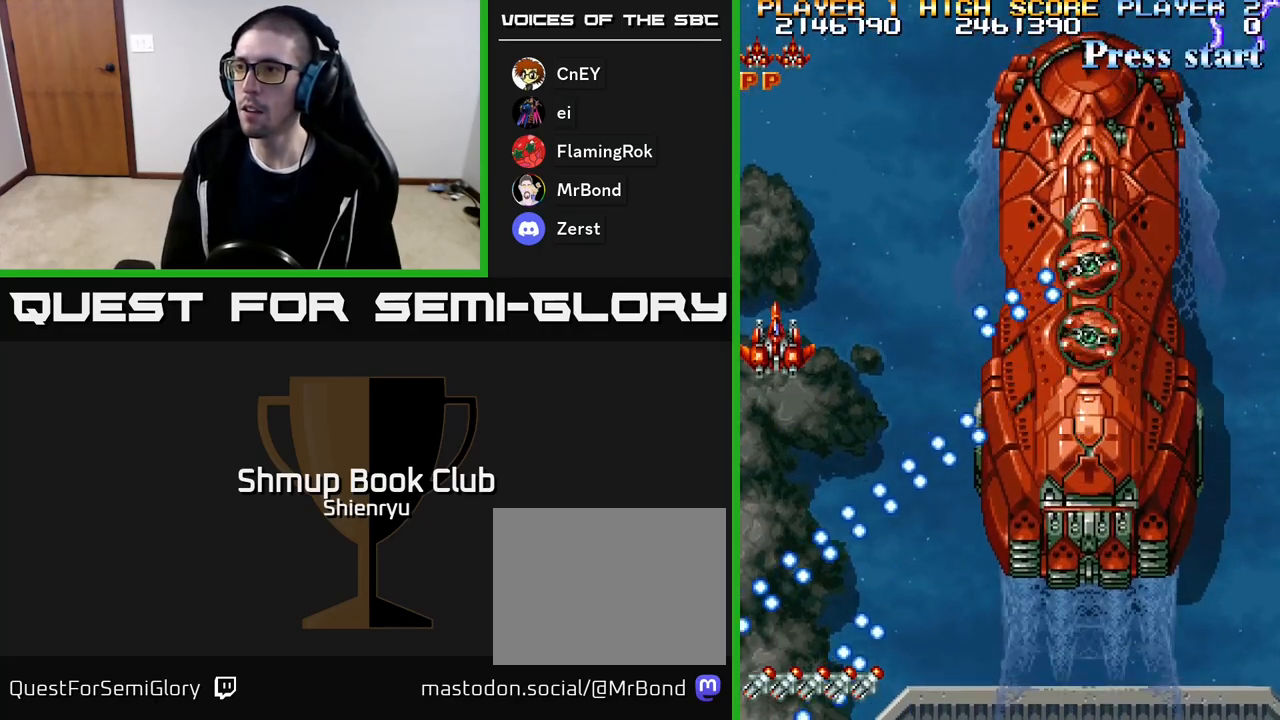
{"buttons": ["A", "R2"], "events": [[200, "DPAD_UP", "up"]]}
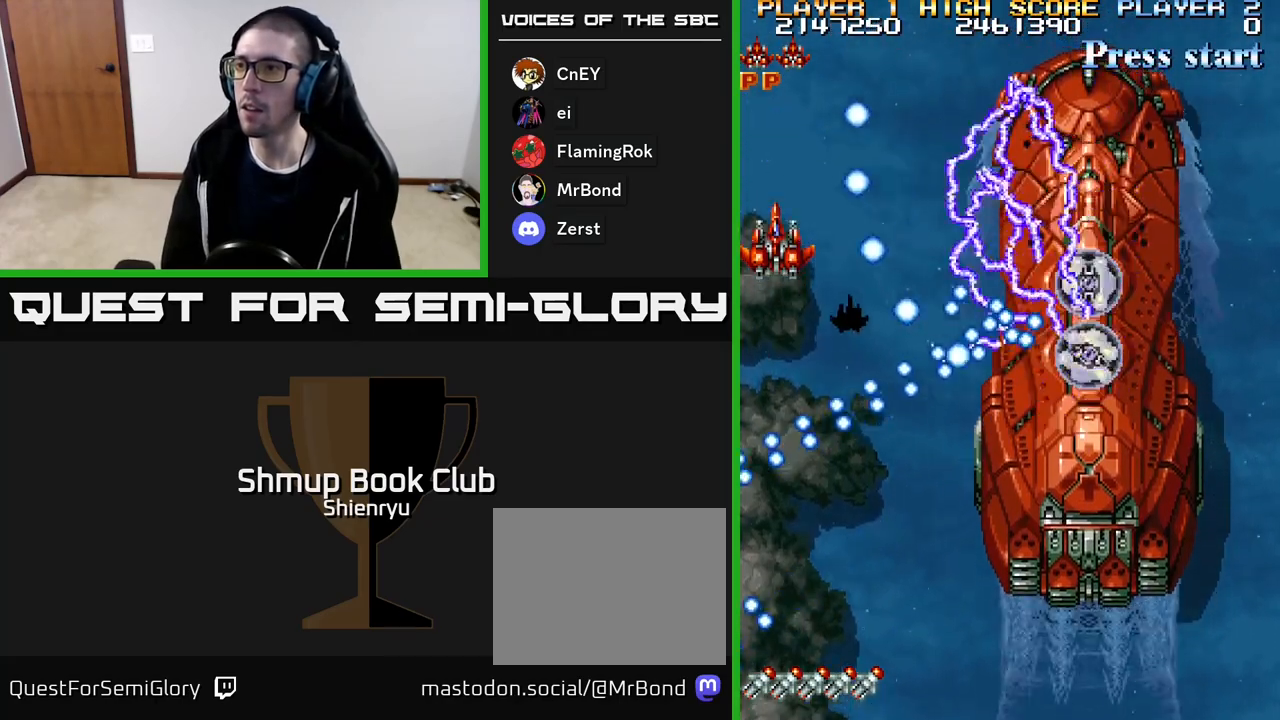
{"buttons": ["B", "R2", "DPAD_UP", "DPAD_LEFT"], "events": [[33, "DPAD_UP", "down"], [100, "DPAD_LEFT", "down"], [117, "DPAD_UP", "up"], [150, "DPAD_LEFT", "up"], [400, "DPAD_DOWN", "down"], [450, "DPAD_DOWN", "up"], [450, "DPAD_LEFT", "down"], [500, "A", "up"], [500, "B", "down"], [500, "DPAD_UP", "down"]]}
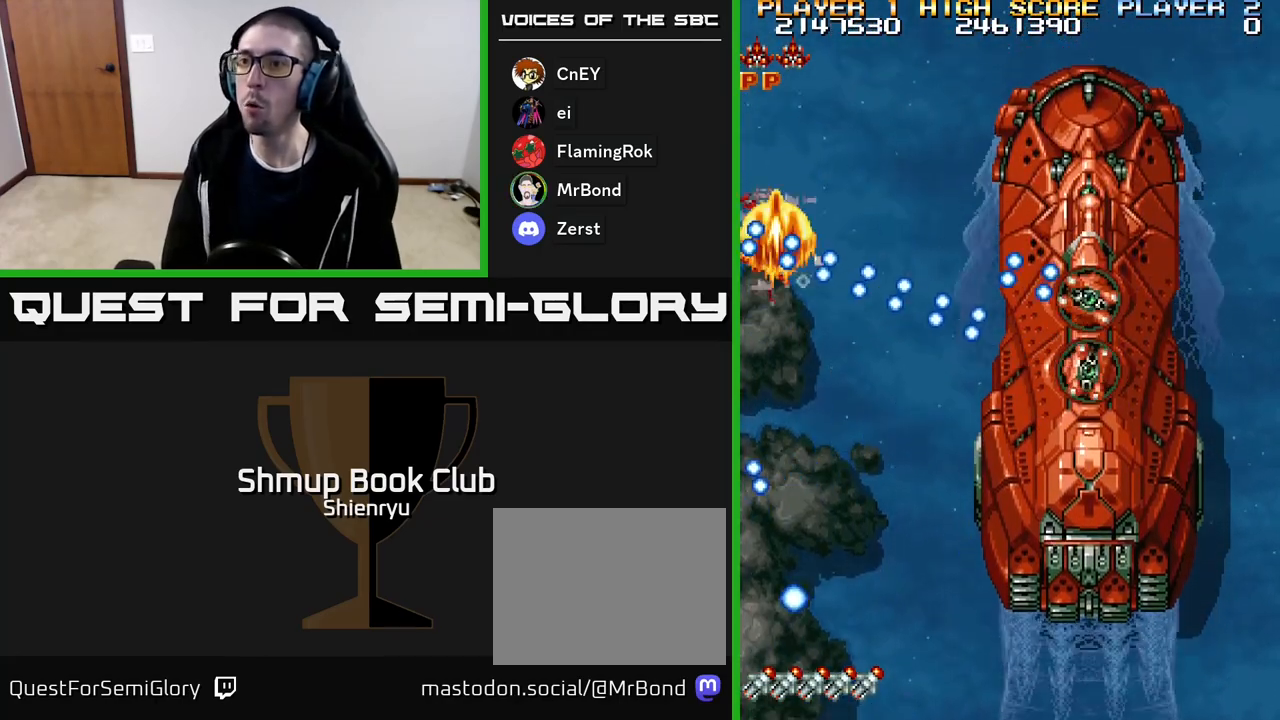
{"buttons": ["B", "R2", "DPAD_UP"], "events": [[83, "DPAD_LEFT", "up"], [117, "B", "up"], [167, "B", "down"], [250, "B", "up"], [317, "B", "down"], [383, "B", "up"], [433, "B", "down"]]}
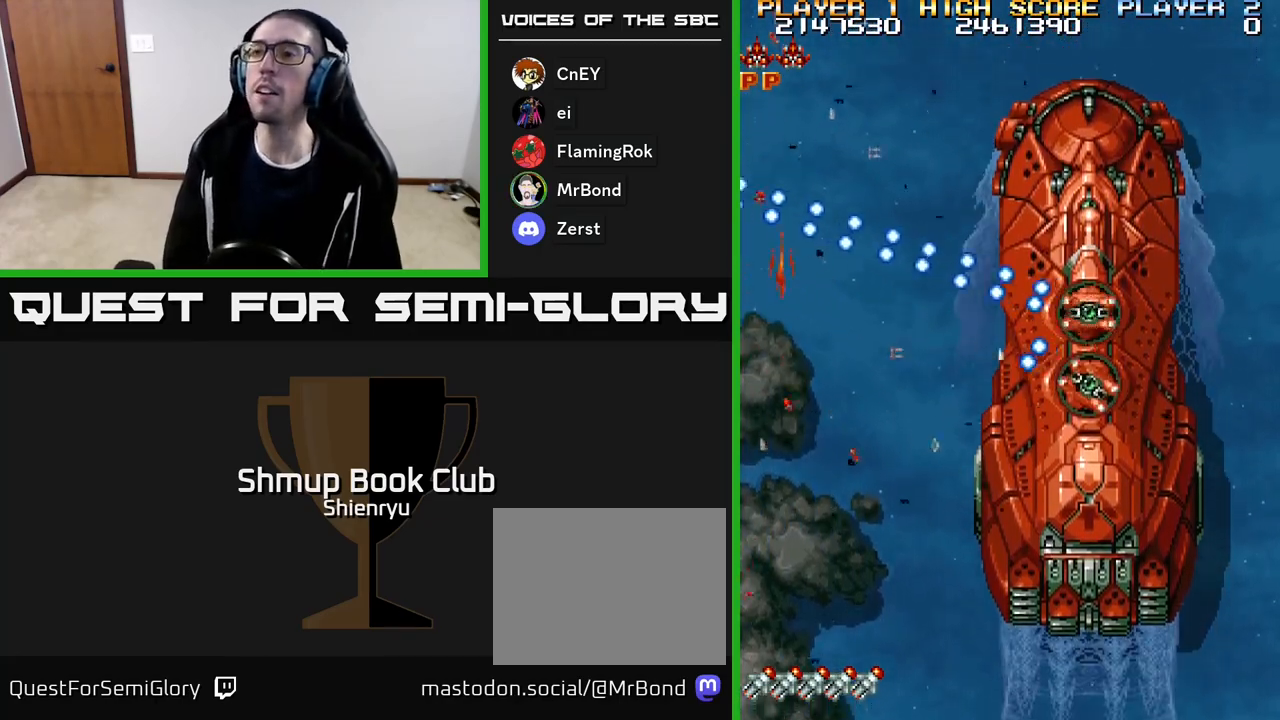
{"buttons": ["B"], "events": [[17, "B", "up"], [67, "B", "down"], [150, "B", "up"], [150, "R2", "up"], [183, "R2", "down"], [217, "B", "down"], [217, "DPAD_UP", "up"], [283, "B", "up"], [283, "R2", "up"], [317, "R2", "down"], [367, "B", "down"], [400, "R2", "up"], [417, "B", "up"], [500, "B", "down"]]}
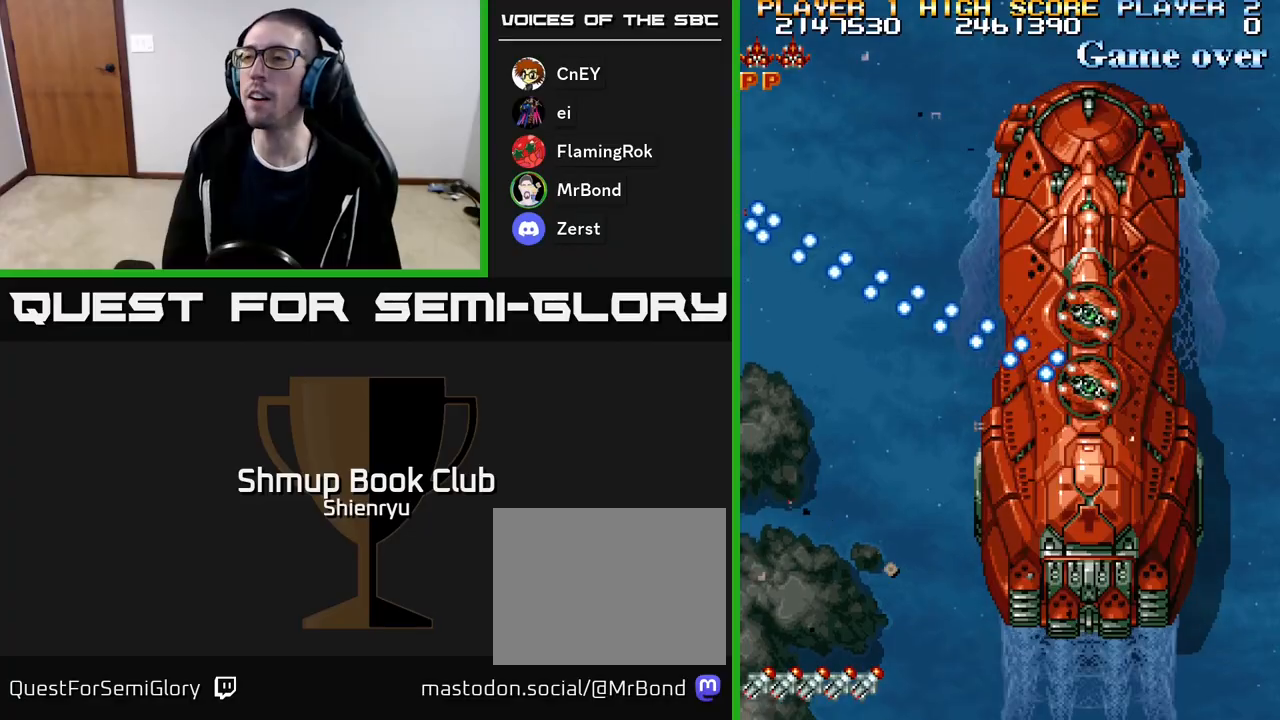
{"buttons": [], "events": [[50, "B", "up"]]}
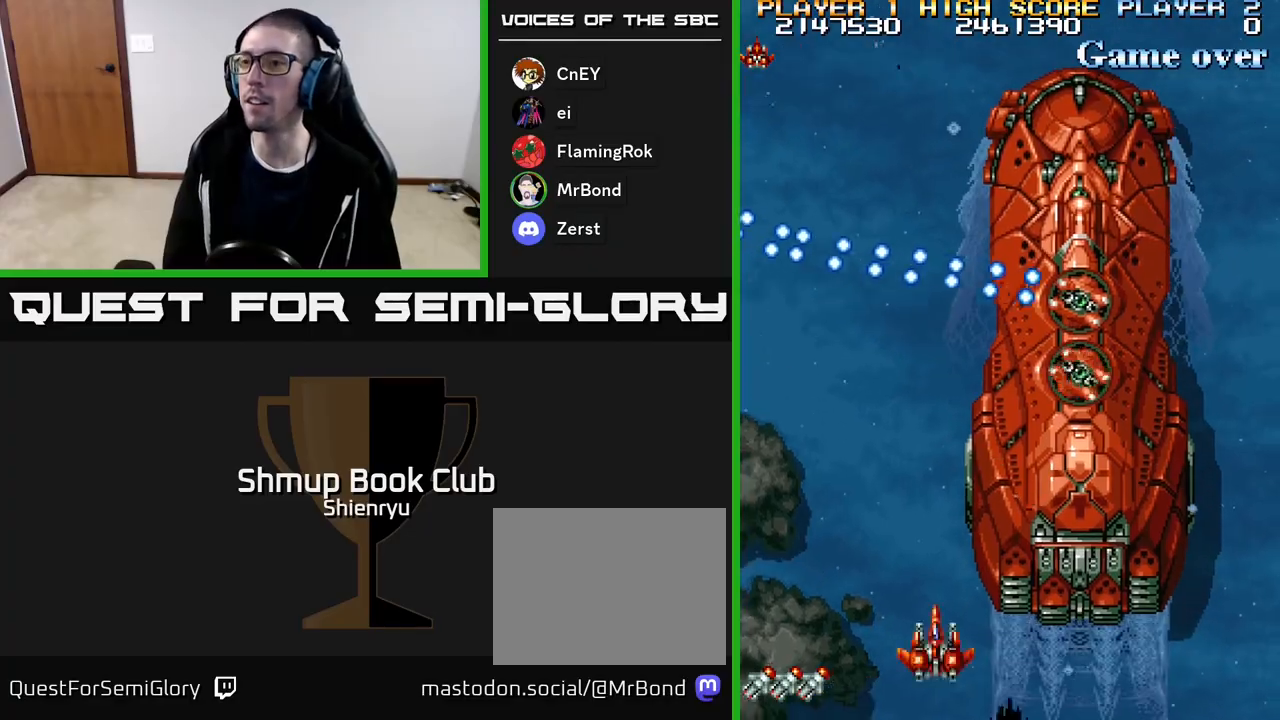
{"buttons": ["R2", "DPAD_UP", "DPAD_RIGHT"], "events": [[183, "R2", "down"], [250, "DPAD_RIGHT", "down"], [417, "DPAD_UP", "down"]]}
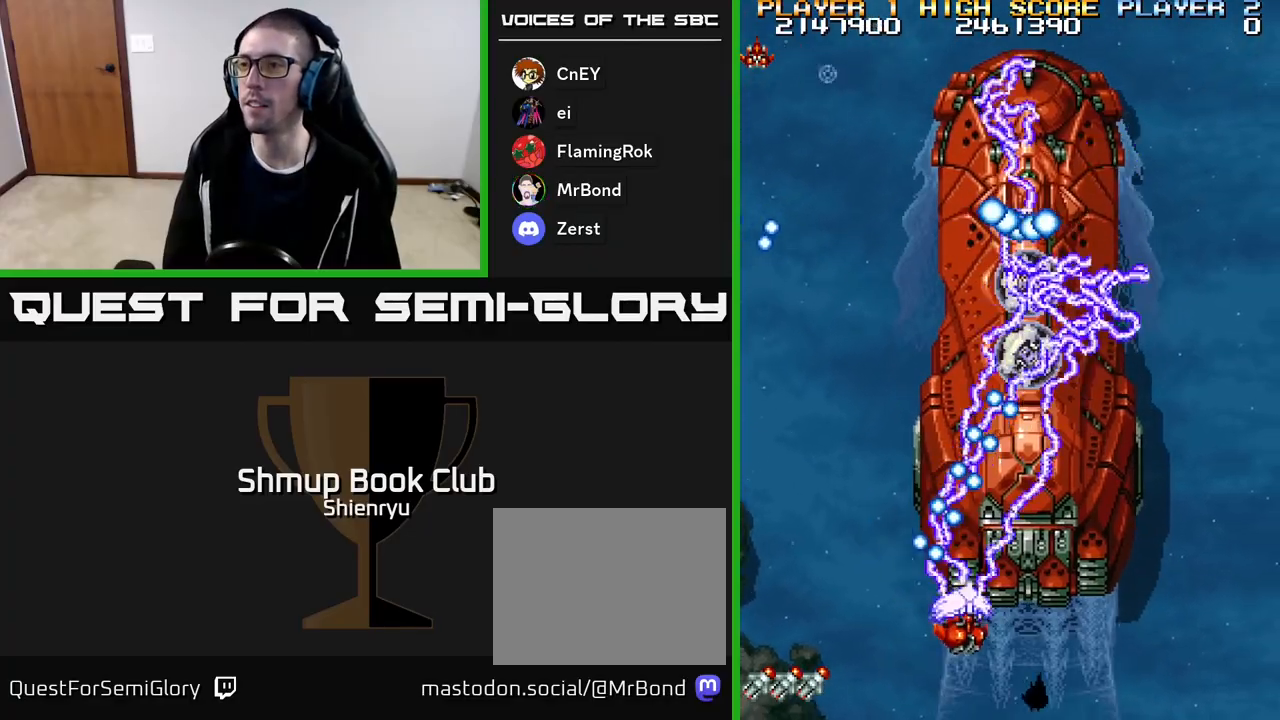
{"buttons": ["R2"], "events": [[200, "DPAD_RIGHT", "up"], [350, "DPAD_UP", "up"]]}
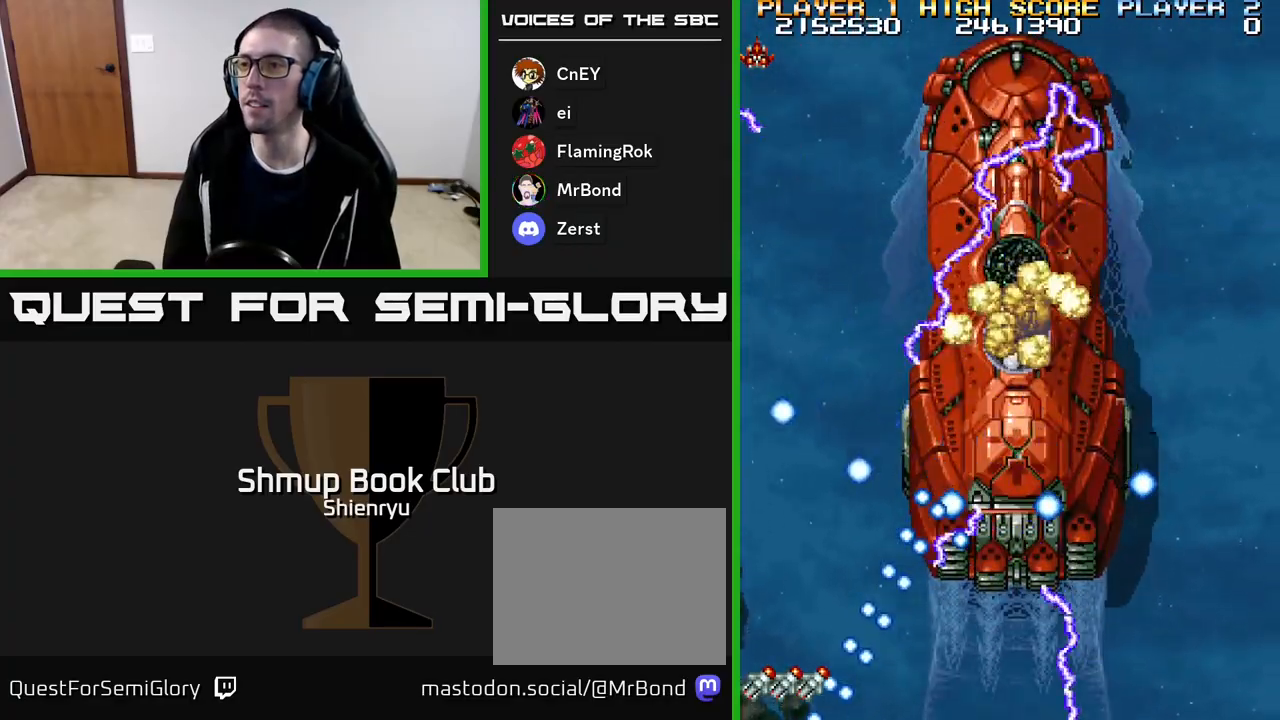
{"buttons": ["R2", "DPAD_DOWN"], "events": [[500, "DPAD_DOWN", "down"]]}
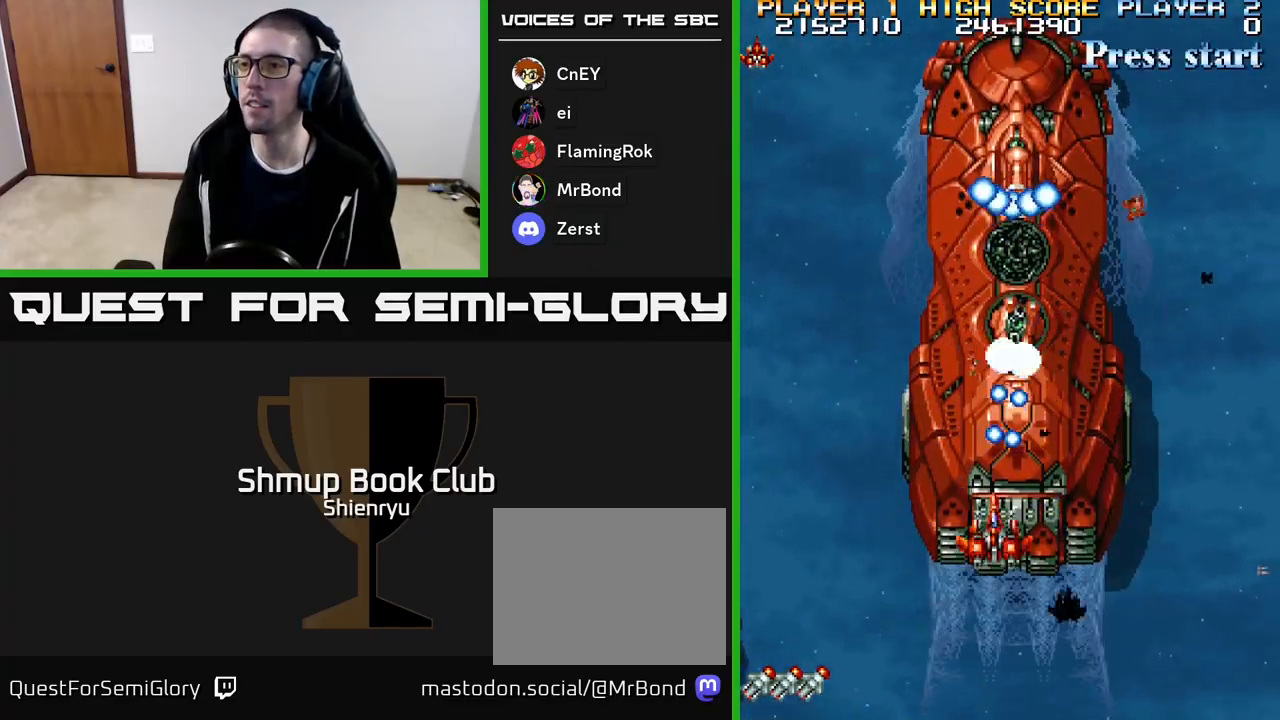
{"buttons": ["R2"], "events": [[117, "DPAD_RIGHT", "down"], [350, "DPAD_DOWN", "up"], [500, "DPAD_RIGHT", "up"]]}
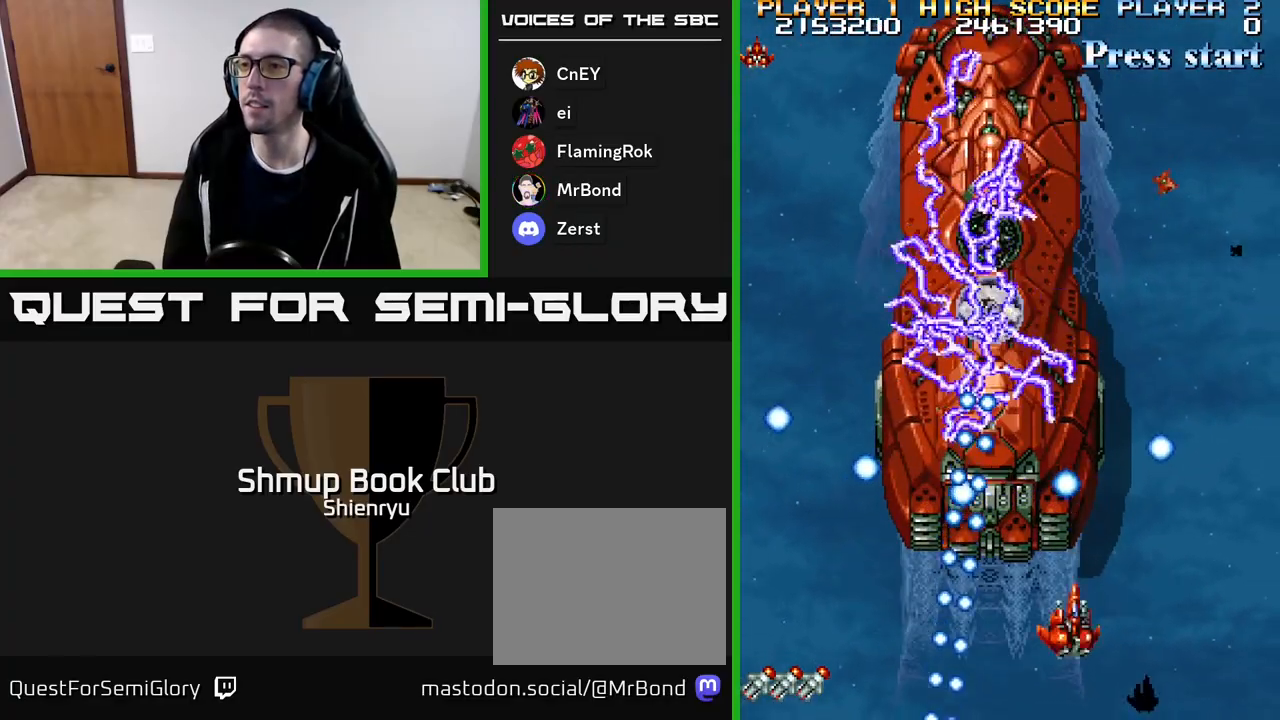
{"buttons": ["R2"], "events": [[83, "DPAD_LEFT", "down"], [250, "DPAD_LEFT", "up"], [417, "DPAD_RIGHT", "down"], [483, "DPAD_RIGHT", "up"]]}
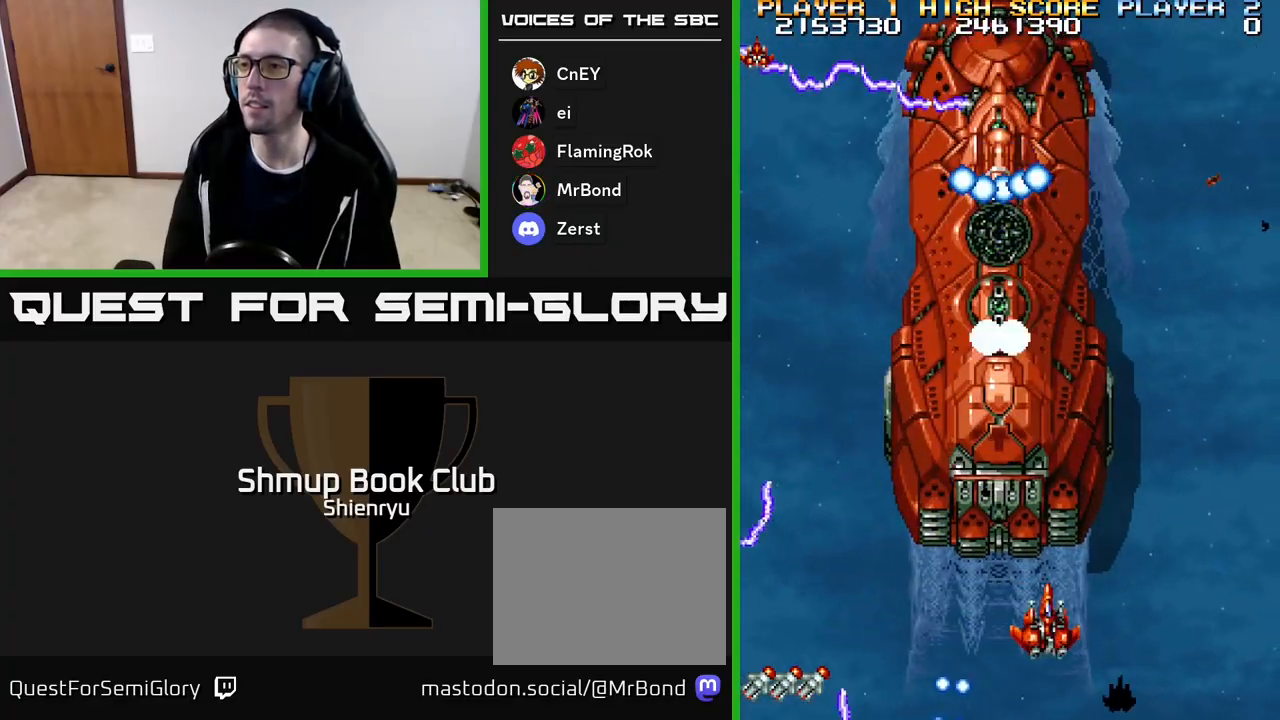
{"buttons": ["R2", "DPAD_LEFT"], "events": [[150, "DPAD_LEFT", "down"], [283, "DPAD_DOWN", "down"], [417, "DPAD_DOWN", "up"]]}
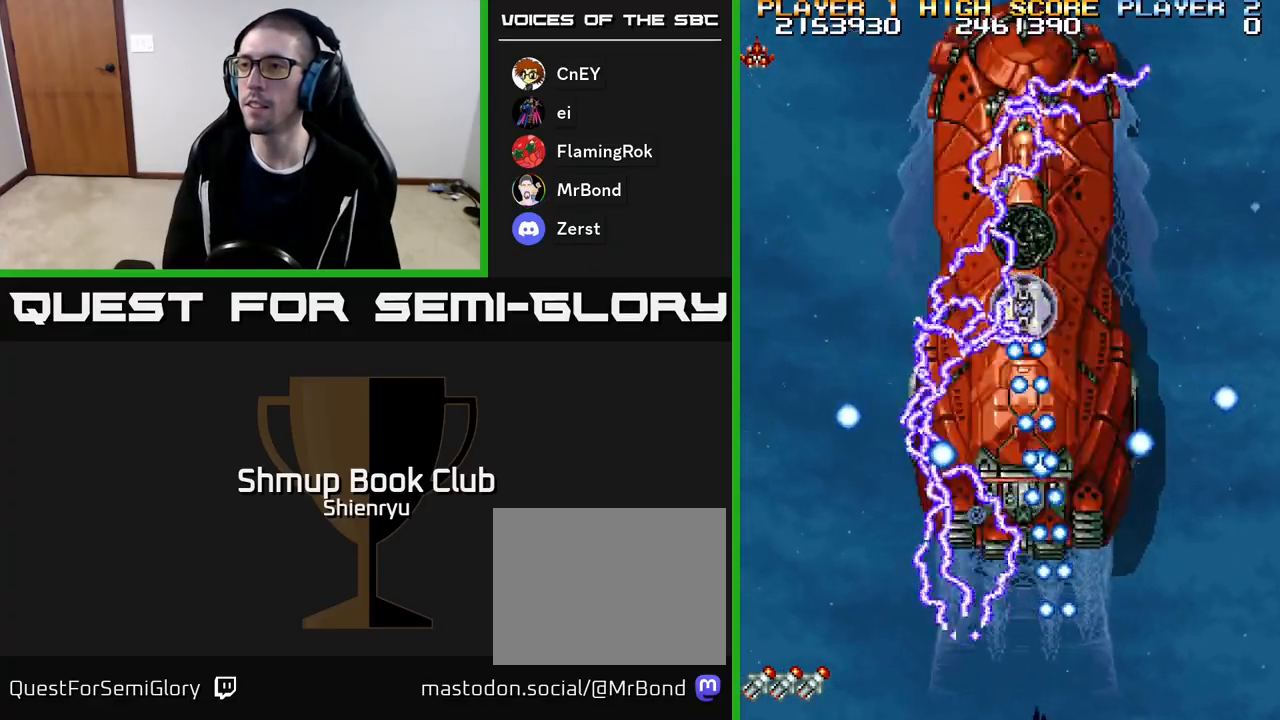
{"buttons": ["R2"], "events": [[17, "DPAD_LEFT", "up"]]}
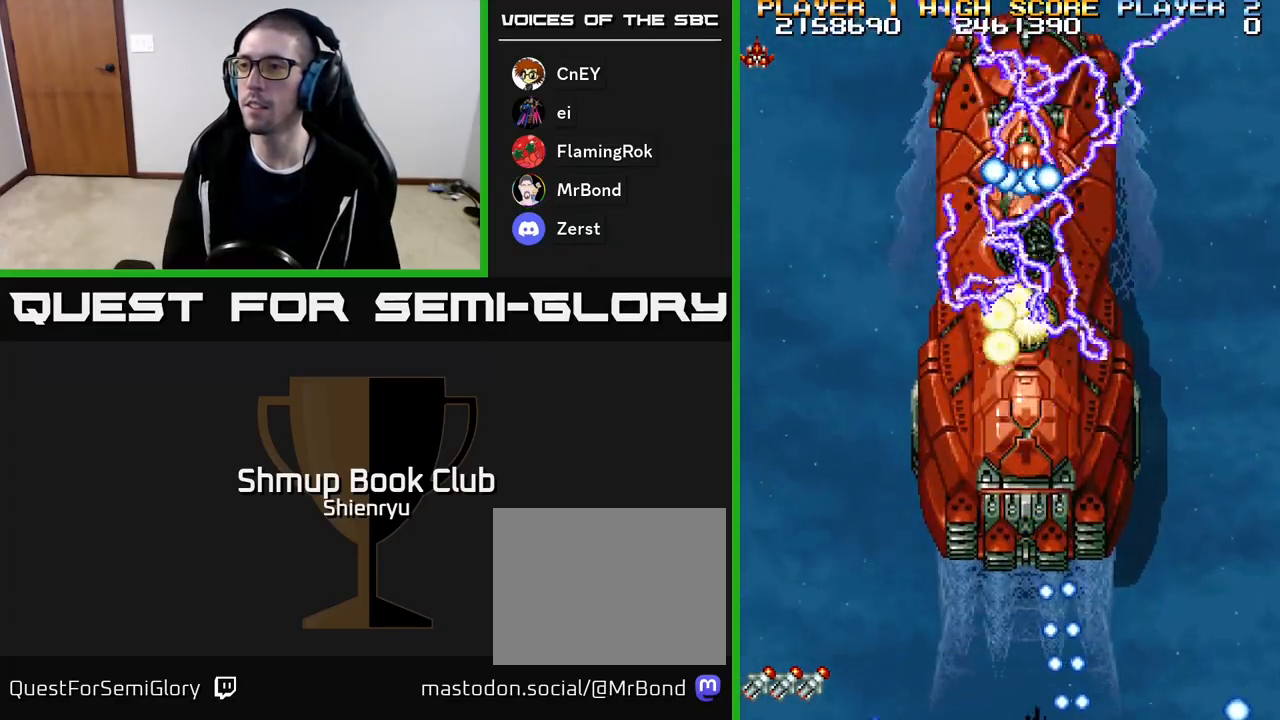
{"buttons": ["R2"], "events": [[333, "DPAD_RIGHT", "down"], [450, "DPAD_RIGHT", "up"]]}
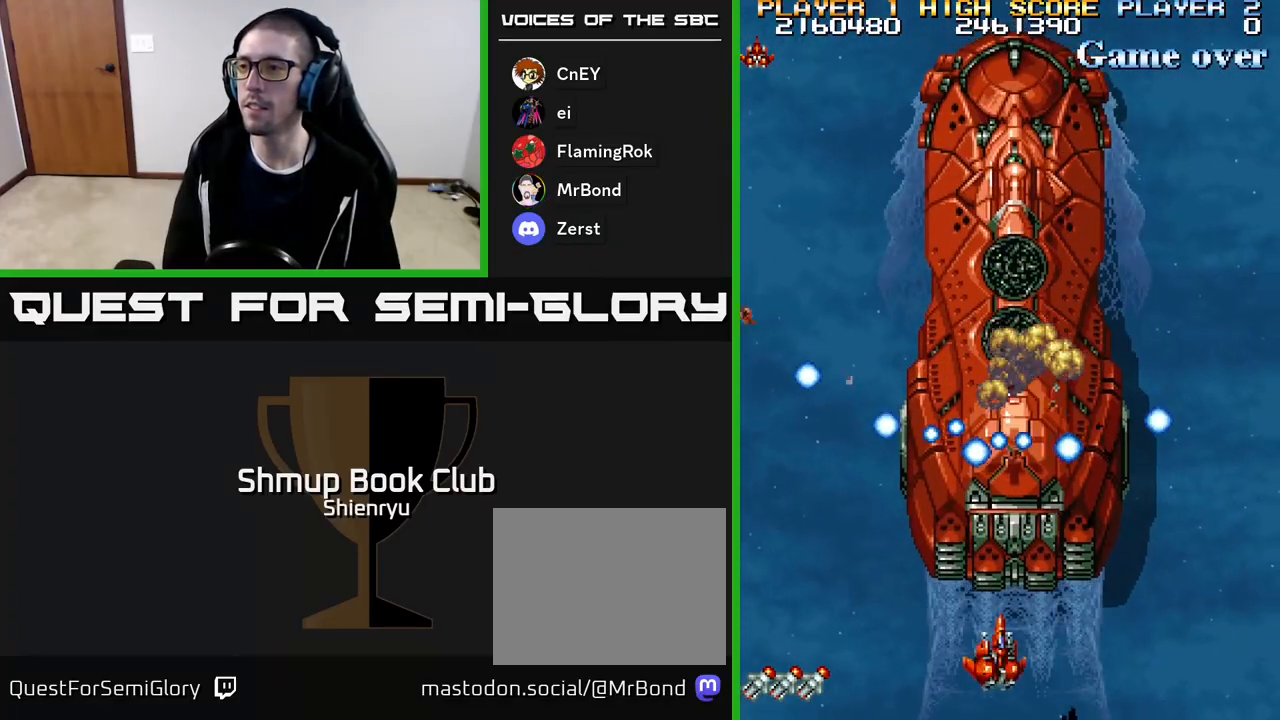
{"buttons": ["R2"], "events": [[267, "DPAD_RIGHT", "down"], [283, "DPAD_DOWN", "down"], [350, "DPAD_DOWN", "up"], [433, "DPAD_RIGHT", "up"]]}
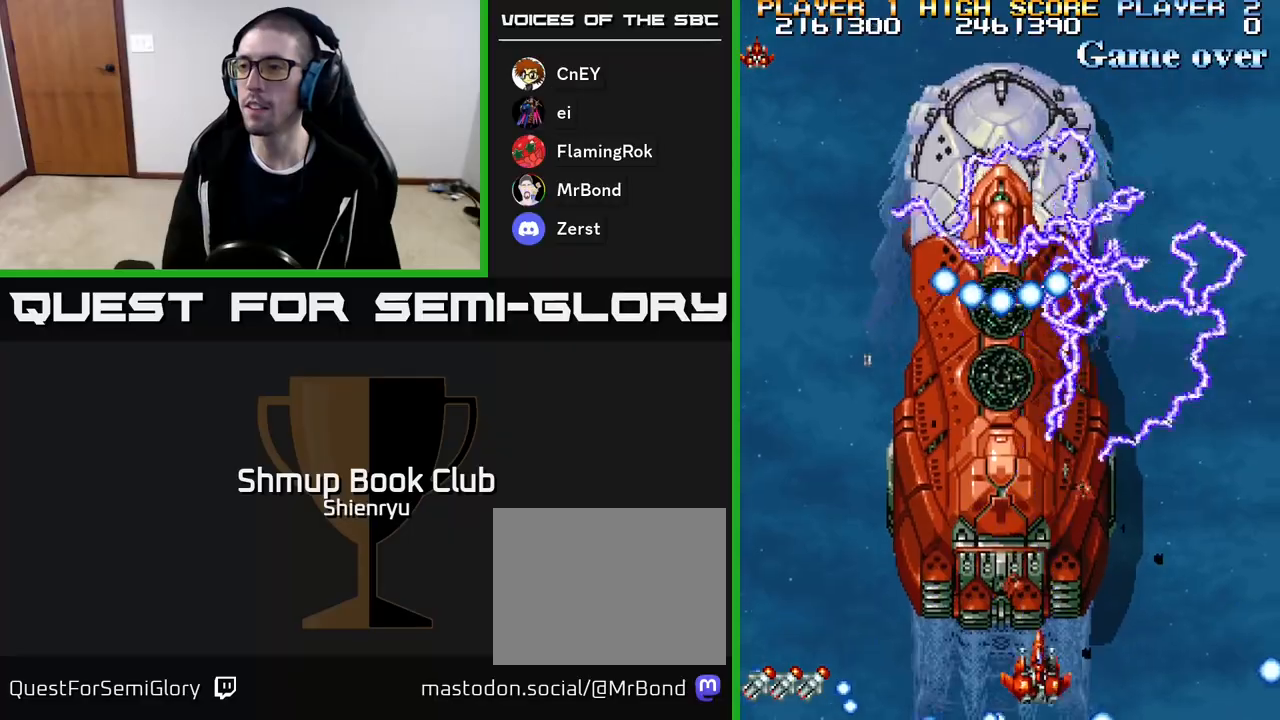
{"buttons": ["R2"], "events": [[233, "DPAD_RIGHT", "down"], [417, "DPAD_RIGHT", "up"]]}
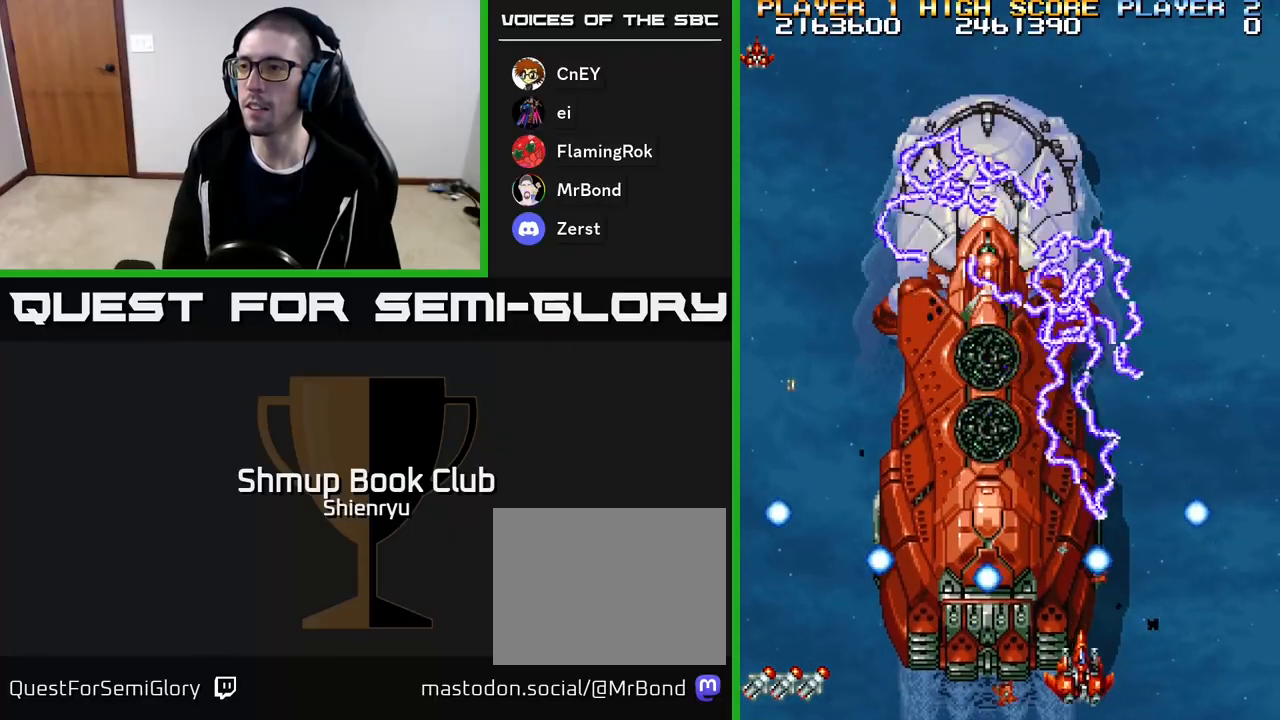
{"buttons": ["R2", "DPAD_RIGHT"], "events": [[100, "DPAD_LEFT", "down"], [150, "DPAD_LEFT", "up"], [483, "DPAD_RIGHT", "down"]]}
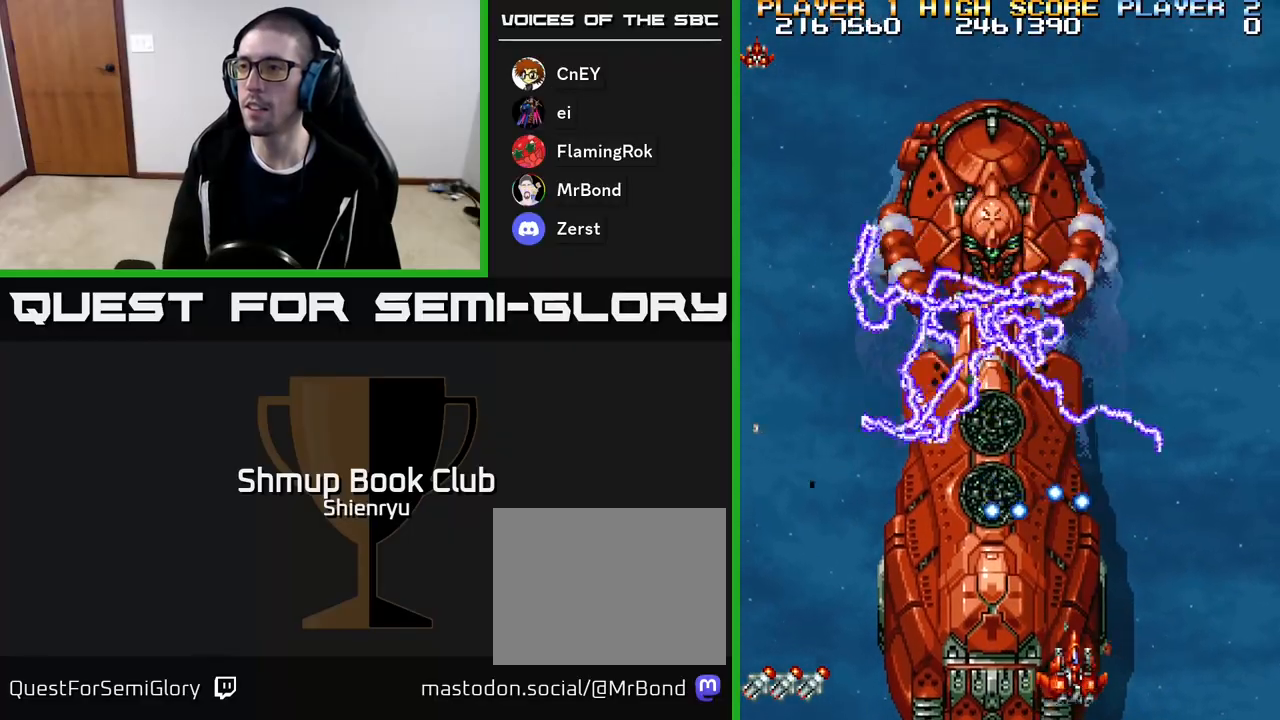
{"buttons": ["R2", "DPAD_UP"], "events": [[417, "DPAD_UP", "down"], [433, "DPAD_RIGHT", "up"]]}
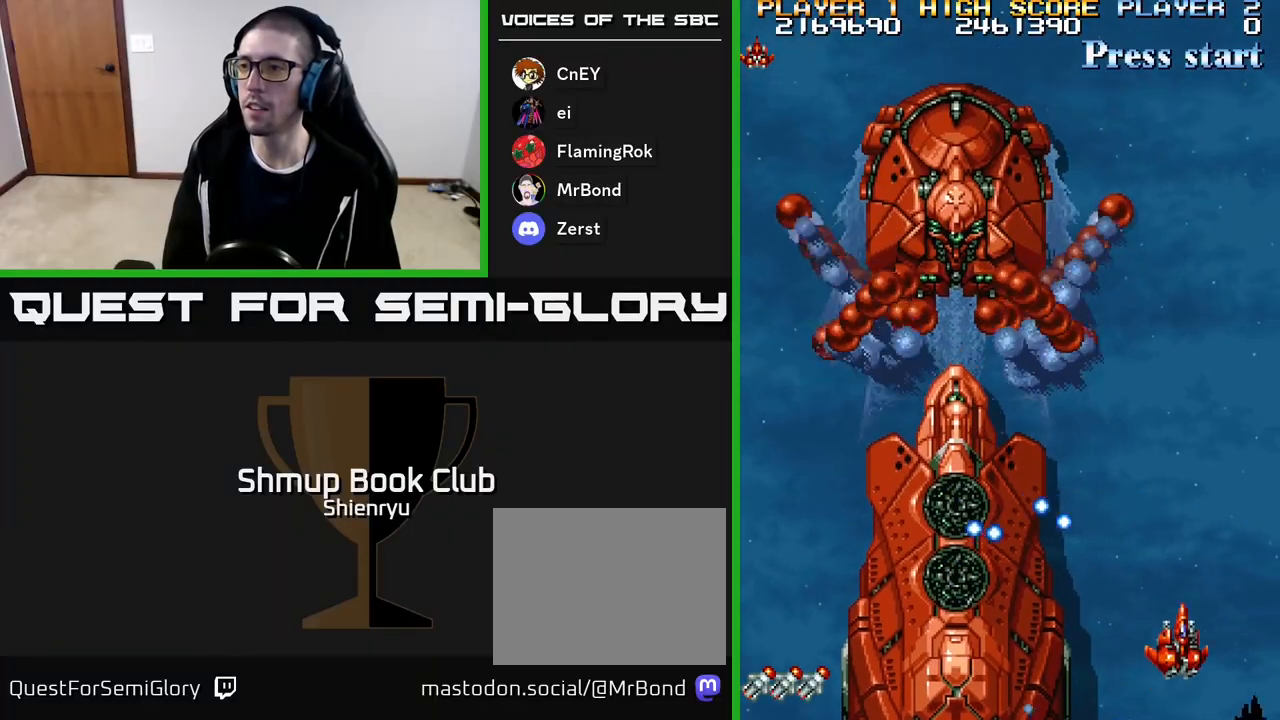
{"buttons": ["A", "R2", "DPAD_LEFT"], "events": [[100, "DPAD_RIGHT", "down"], [183, "DPAD_RIGHT", "up"], [233, "DPAD_LEFT", "down"], [250, "DPAD_UP", "up"], [300, "A", "down"], [333, "DPAD_DOWN", "down"], [450, "DPAD_DOWN", "up"]]}
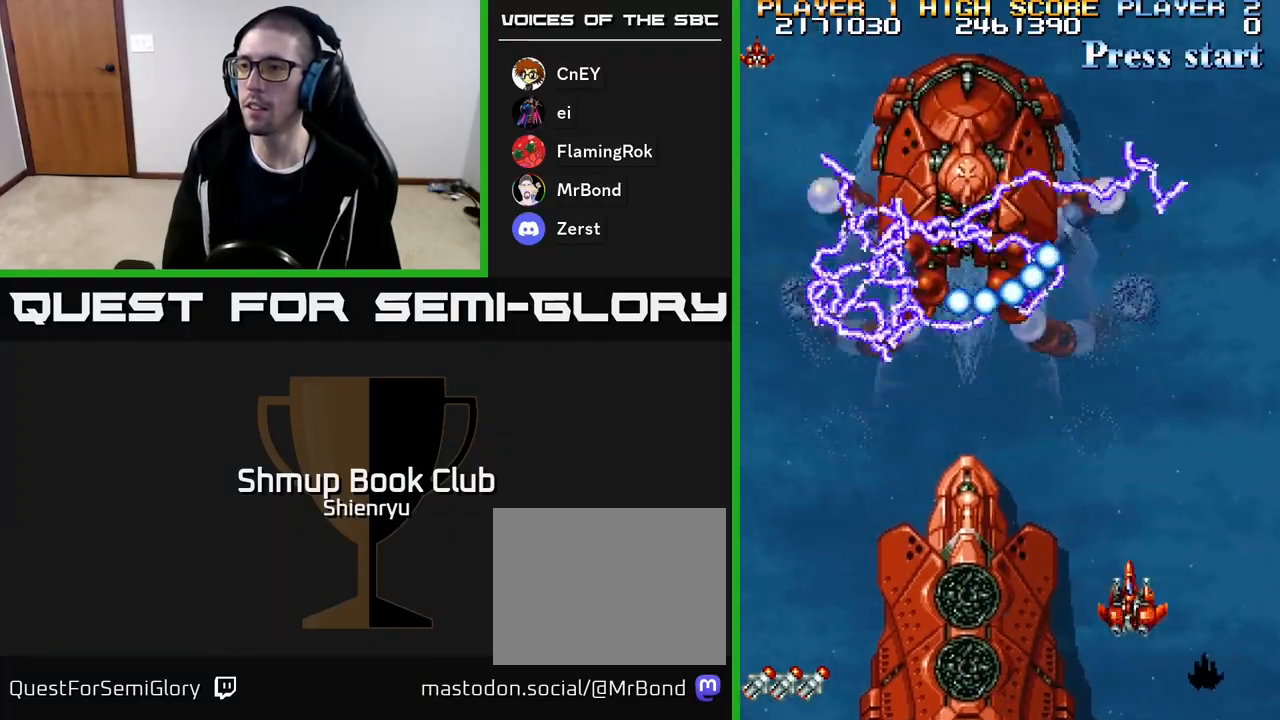
{"buttons": ["R2"], "events": [[17, "A", "up"], [100, "DPAD_DOWN", "down"], [233, "DPAD_DOWN", "up"], [350, "DPAD_DOWN", "down"], [433, "DPAD_DOWN", "up"], [450, "DPAD_LEFT", "up"]]}
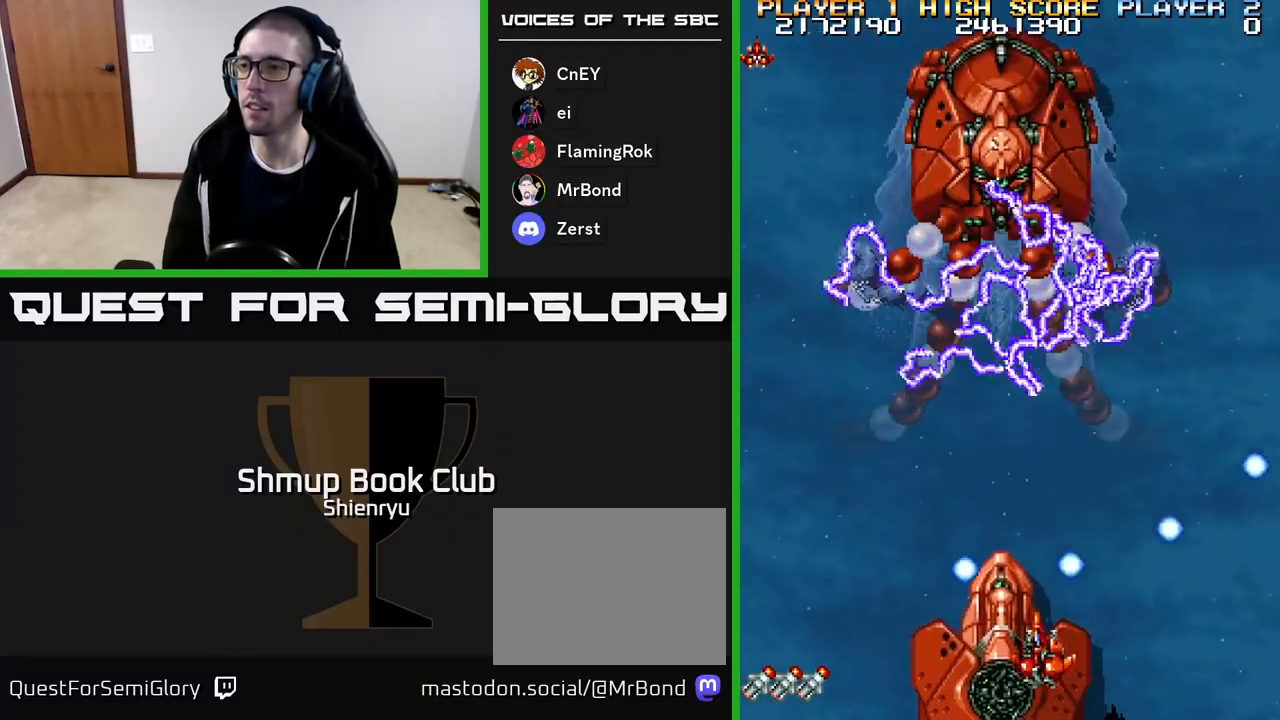
{"buttons": ["R2"], "events": [[117, "DPAD_LEFT", "down"], [183, "DPAD_LEFT", "up"]]}